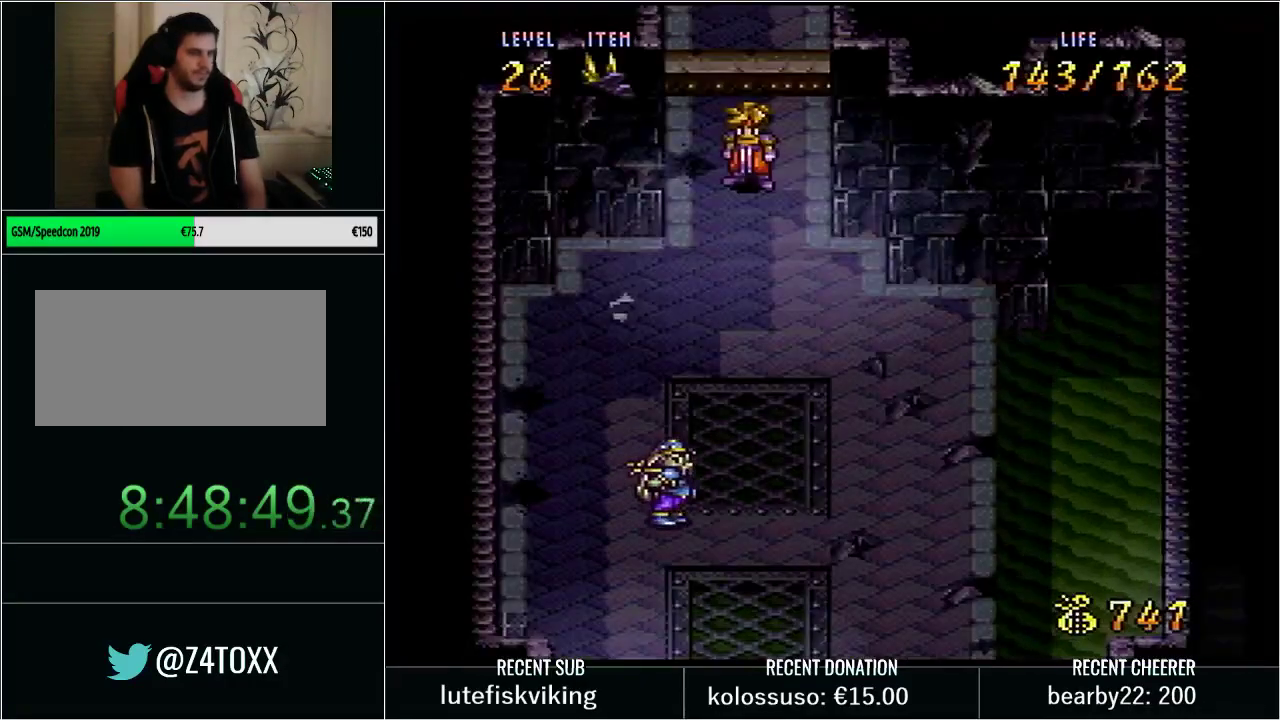
Gameplay with a controller (Nintendo layout); each line is a JSON object with the inputs held at the frame after it. "events" lists button and stick changes between this image and that frame as [ms after this image, input, new state], when the widget could be followed in between. Not read: L3 R3.
{"buttons": ["Y", "DPAD_DOWN"], "events": [[167, "DPAD_DOWN", "down"], [167, "Y", "down"]]}
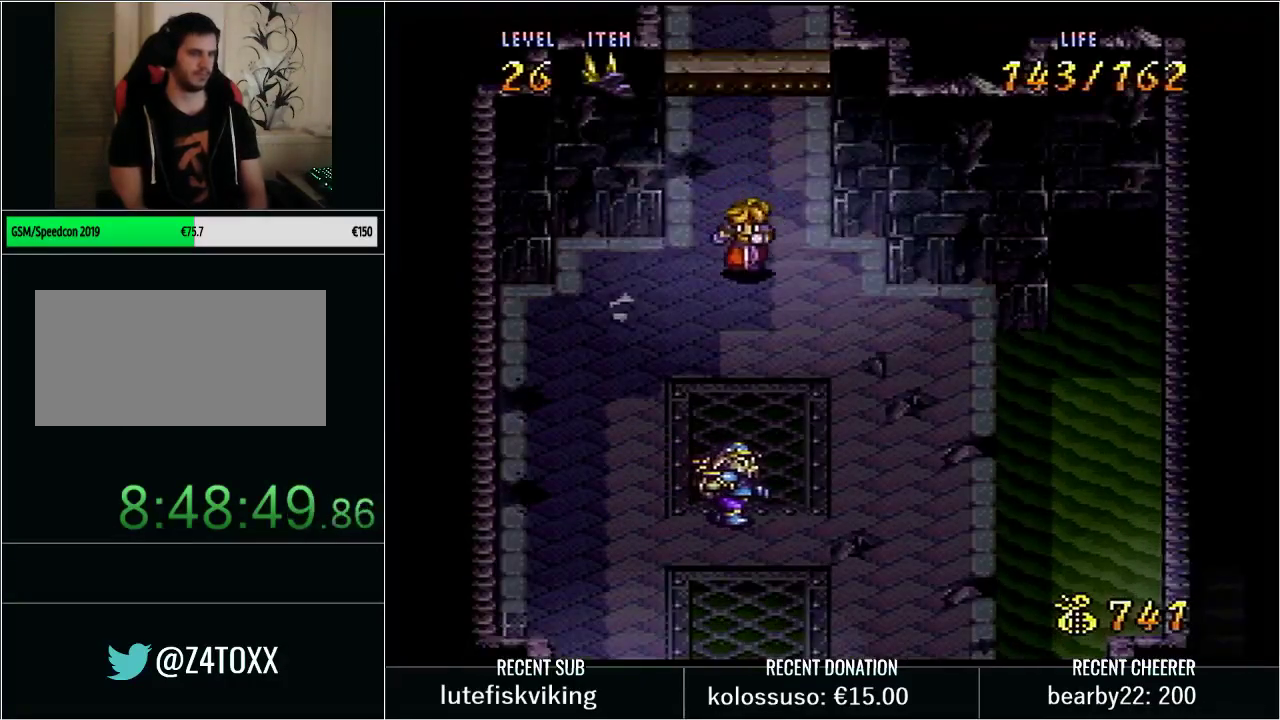
{"buttons": ["Y", "DPAD_DOWN"], "events": [[50, "B", "down"], [167, "X", "down"], [383, "B", "up"], [383, "X", "up"], [383, "Y", "up"], [483, "Y", "down"]]}
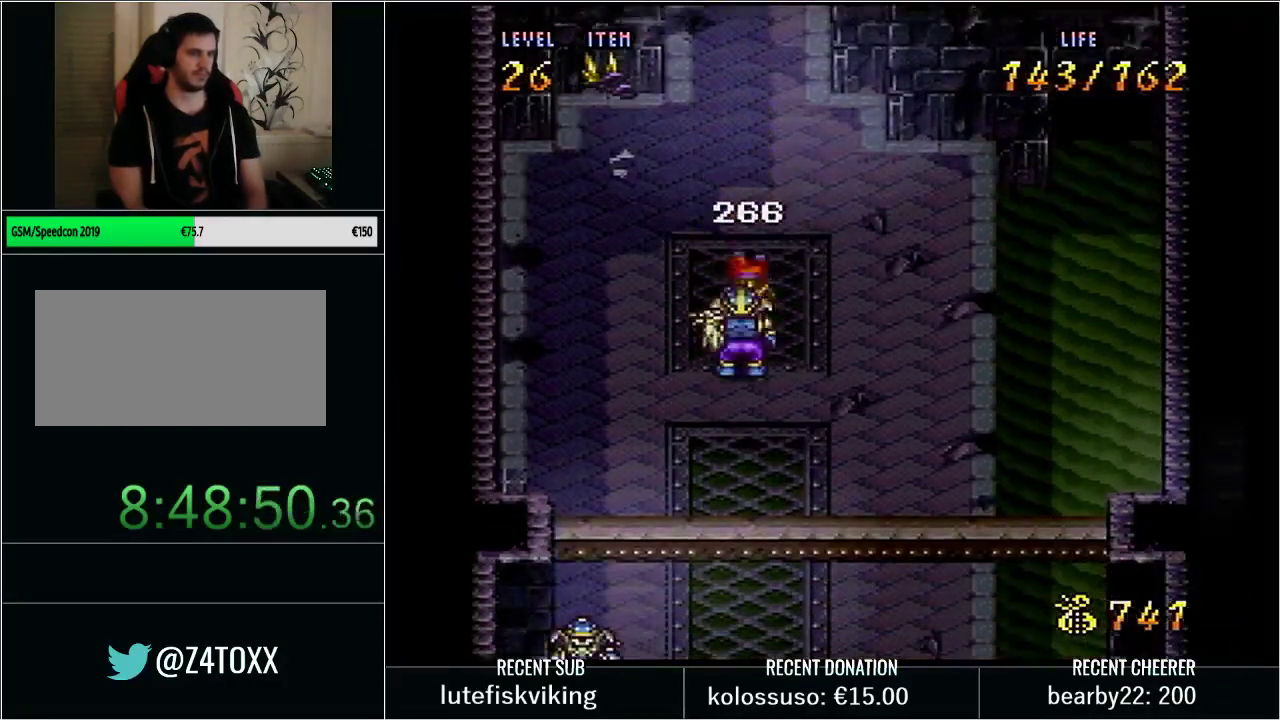
{"buttons": ["B", "Y", "DPAD_DOWN"], "events": [[450, "B", "down"]]}
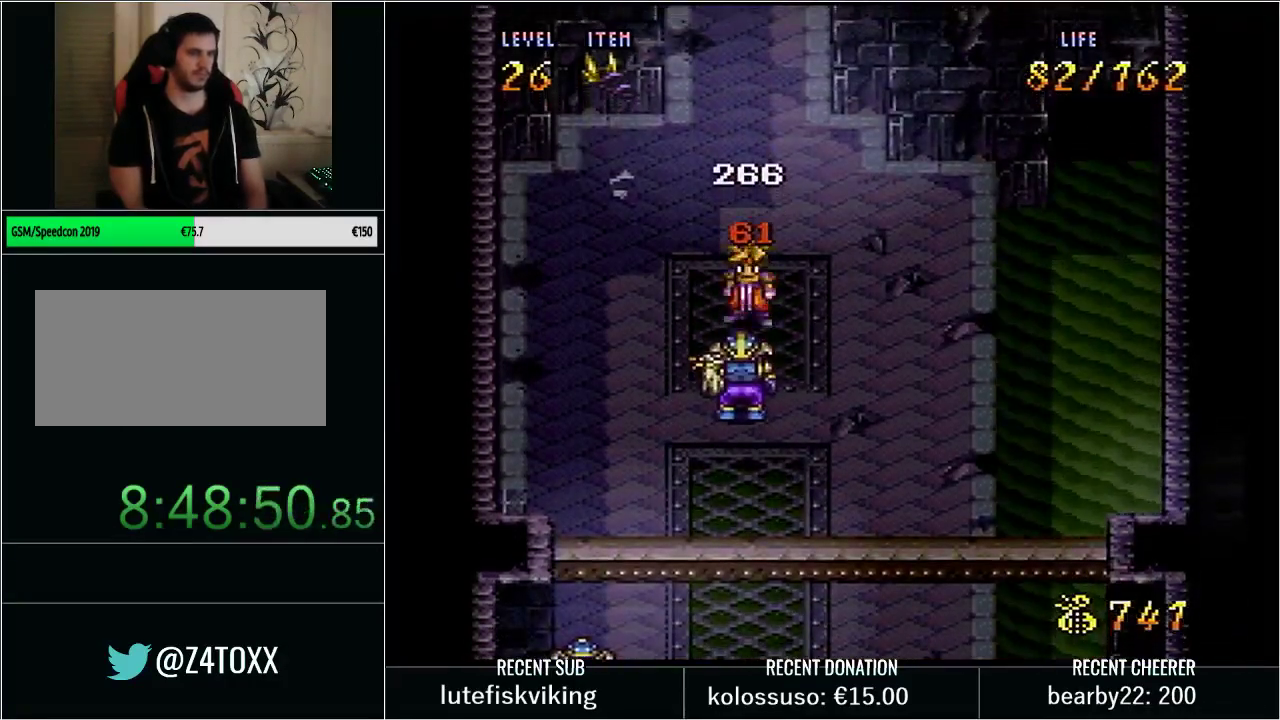
{"buttons": [], "events": [[100, "B", "up"], [100, "DPAD_DOWN", "up"], [100, "Y", "up"], [233, "L1", "down"], [233, "START", "down"], [350, "L1", "up"], [417, "START", "up"]]}
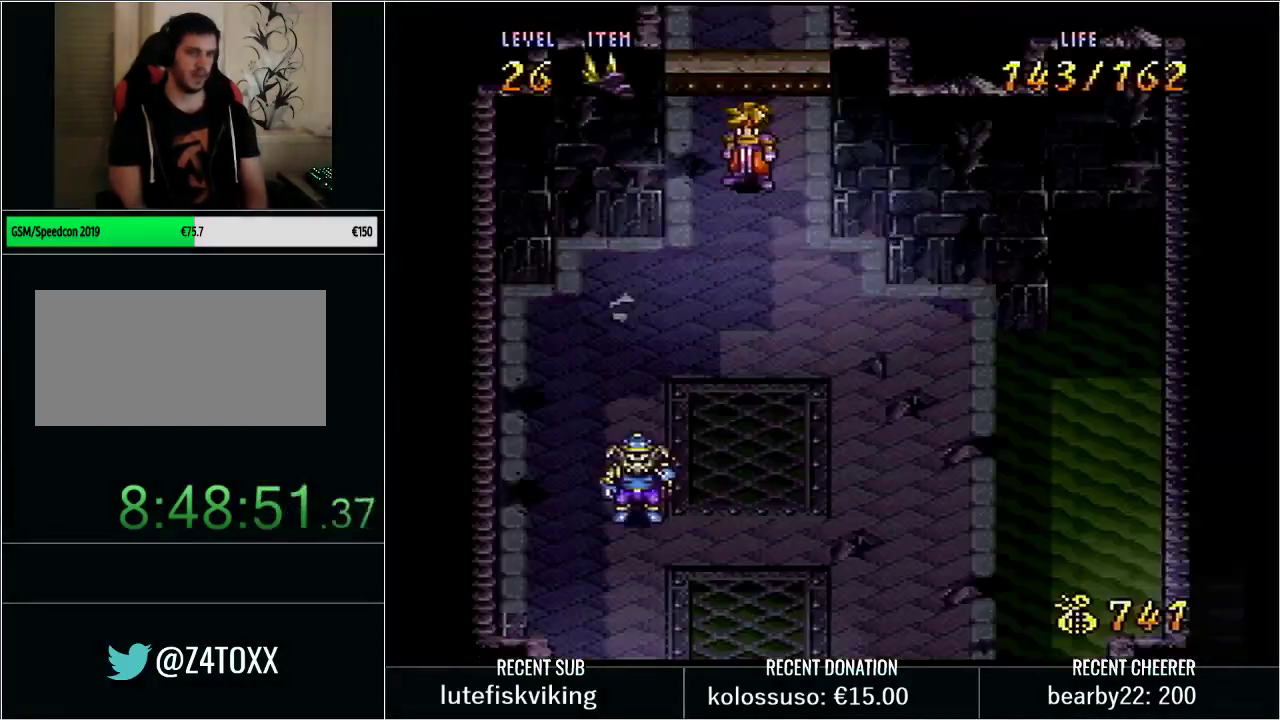
{"buttons": ["B", "Y", "DPAD_DOWN"], "events": [[133, "Y", "down"], [167, "DPAD_DOWN", "down"], [450, "B", "down"]]}
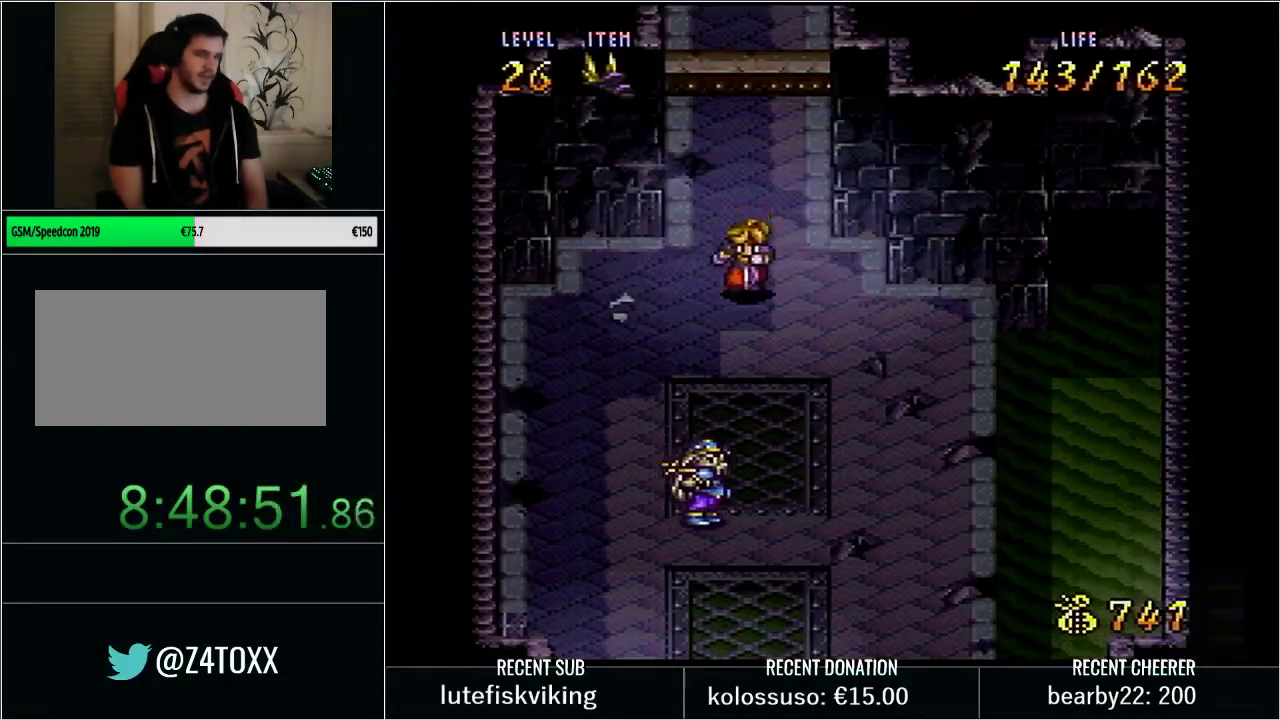
{"buttons": ["Y", "DPAD_DOWN"], "events": [[50, "X", "down"], [233, "B", "up"], [233, "X", "up"], [267, "Y", "up"], [350, "Y", "down"]]}
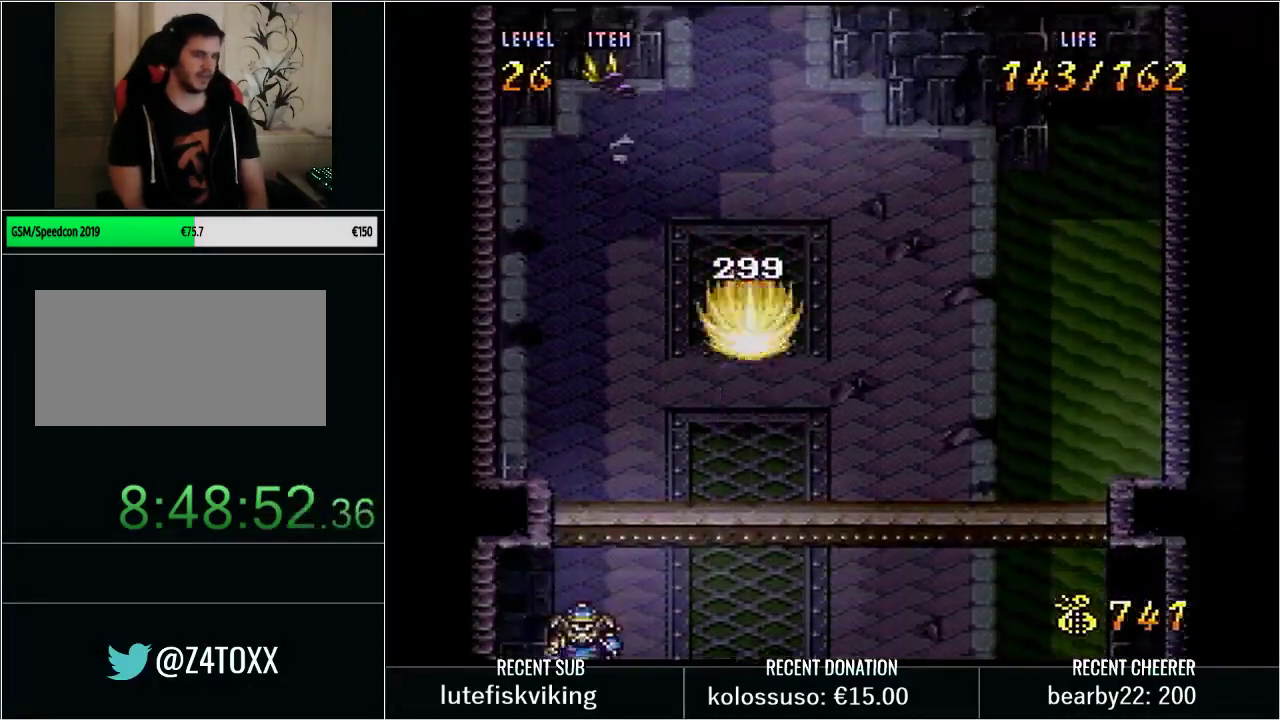
{"buttons": ["B", "X", "Y", "DPAD_DOWN"], "events": [[200, "B", "down"], [333, "X", "down"]]}
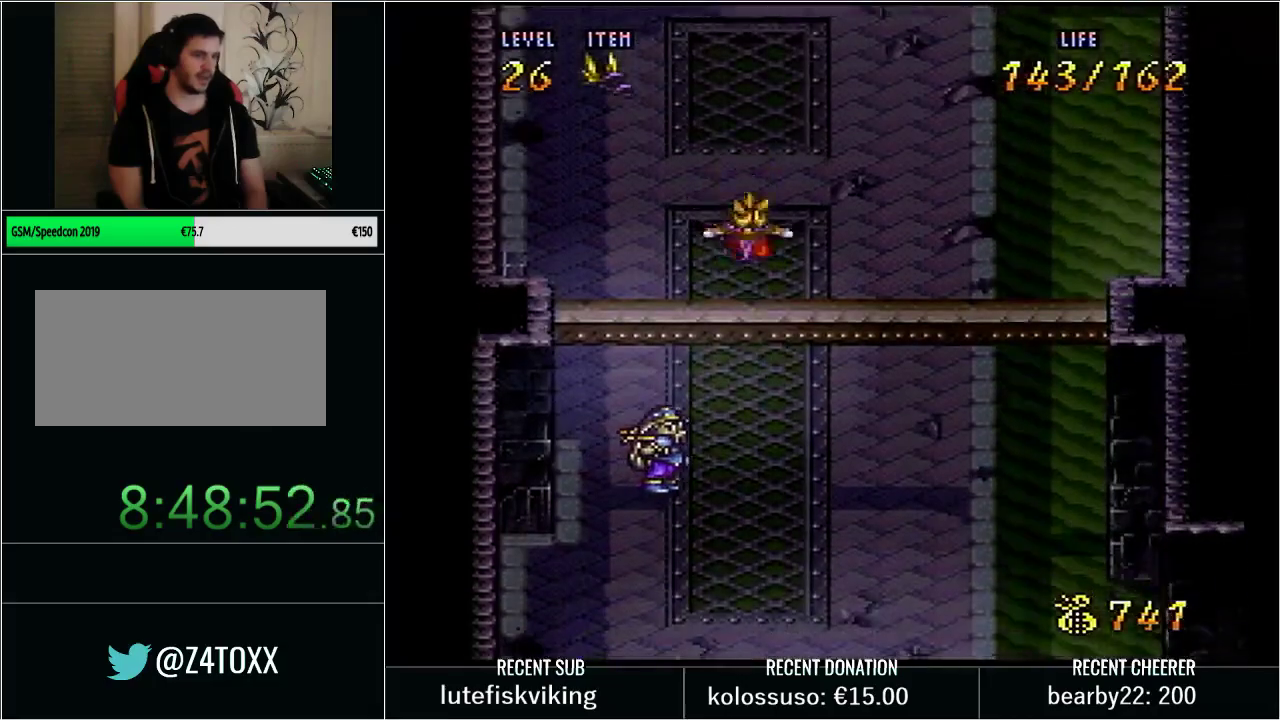
{"buttons": ["Y", "DPAD_DOWN"], "events": [[50, "B", "up"], [50, "X", "up"], [67, "Y", "up"], [167, "Y", "down"]]}
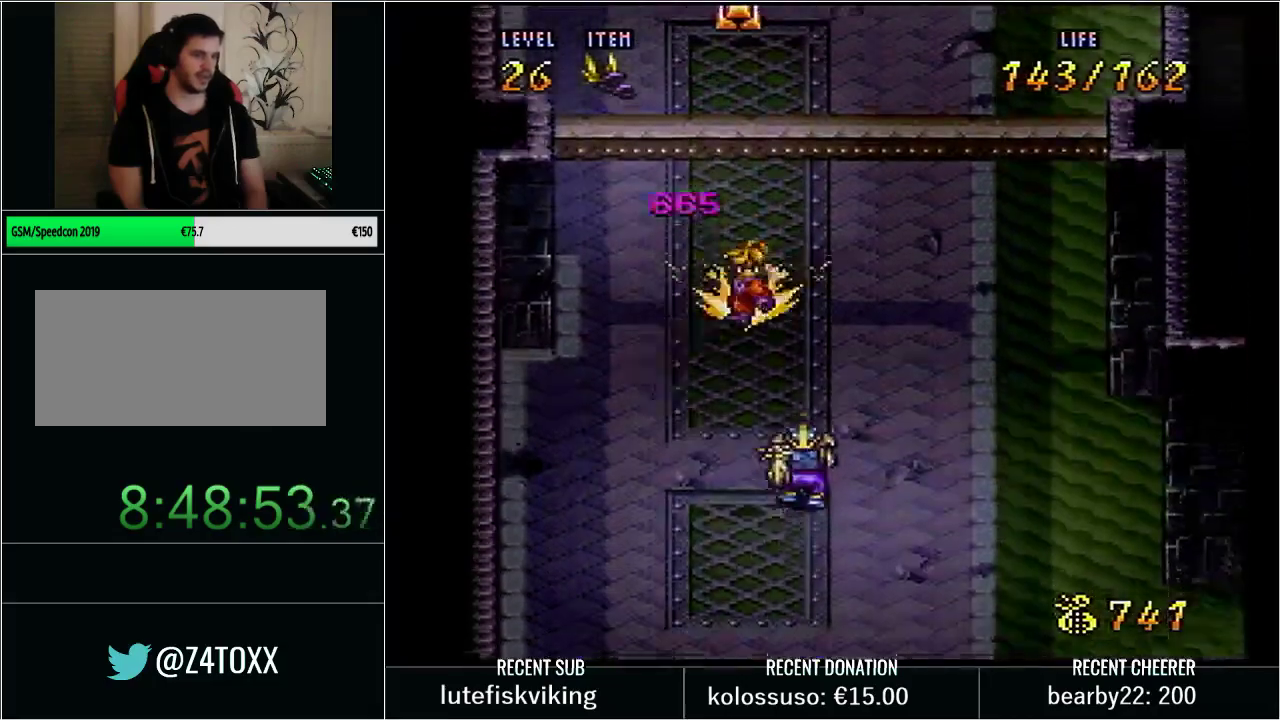
{"buttons": [], "events": [[50, "B", "down"], [200, "X", "down"], [450, "B", "up"], [483, "X", "up"], [483, "Y", "up"], [500, "DPAD_DOWN", "up"]]}
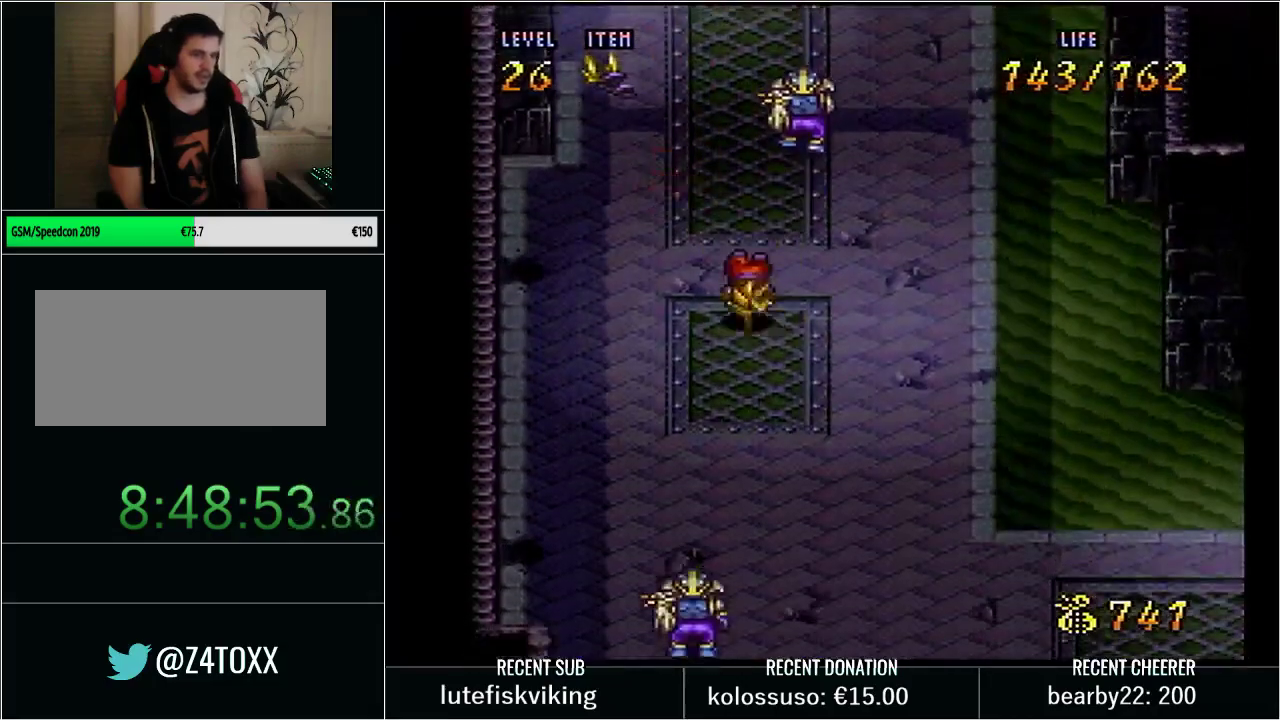
{"buttons": ["Y"], "events": [[167, "L1", "down"], [167, "START", "down"], [333, "L1", "up"], [350, "START", "up"], [483, "Y", "down"]]}
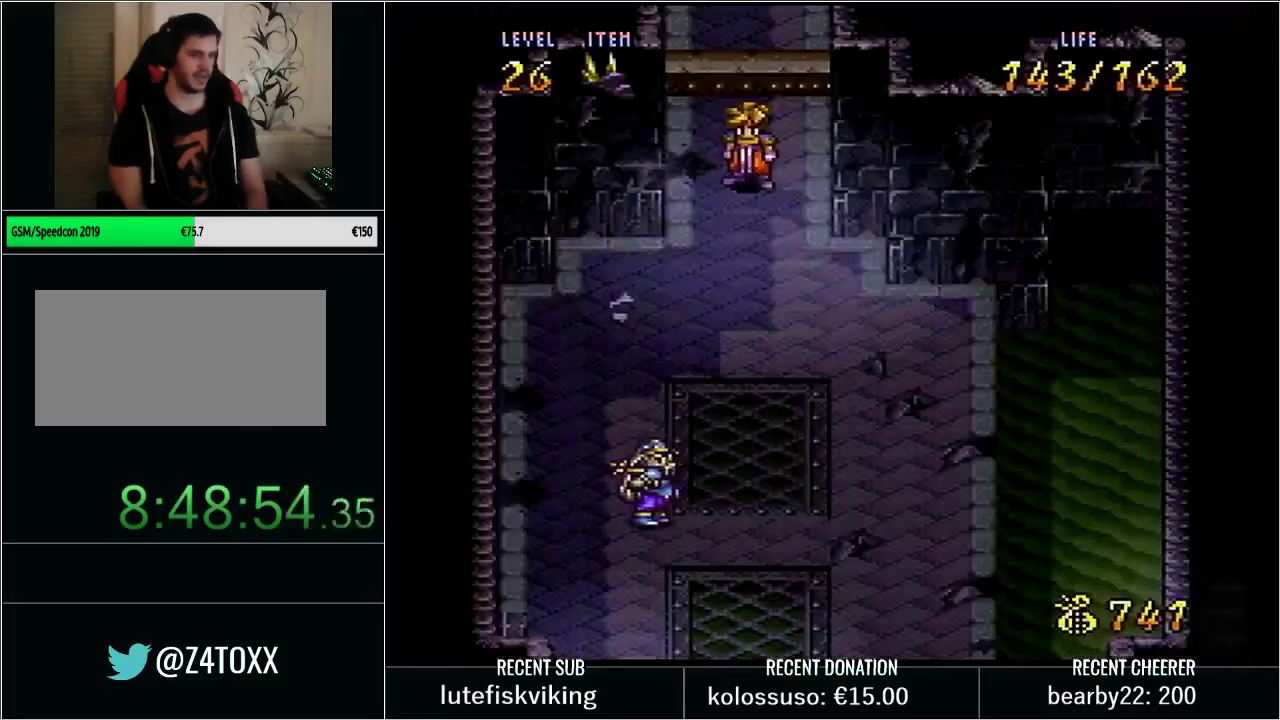
{"buttons": ["B", "X", "Y", "DPAD_DOWN"], "events": [[17, "DPAD_DOWN", "down"], [200, "B", "down"], [400, "X", "down"]]}
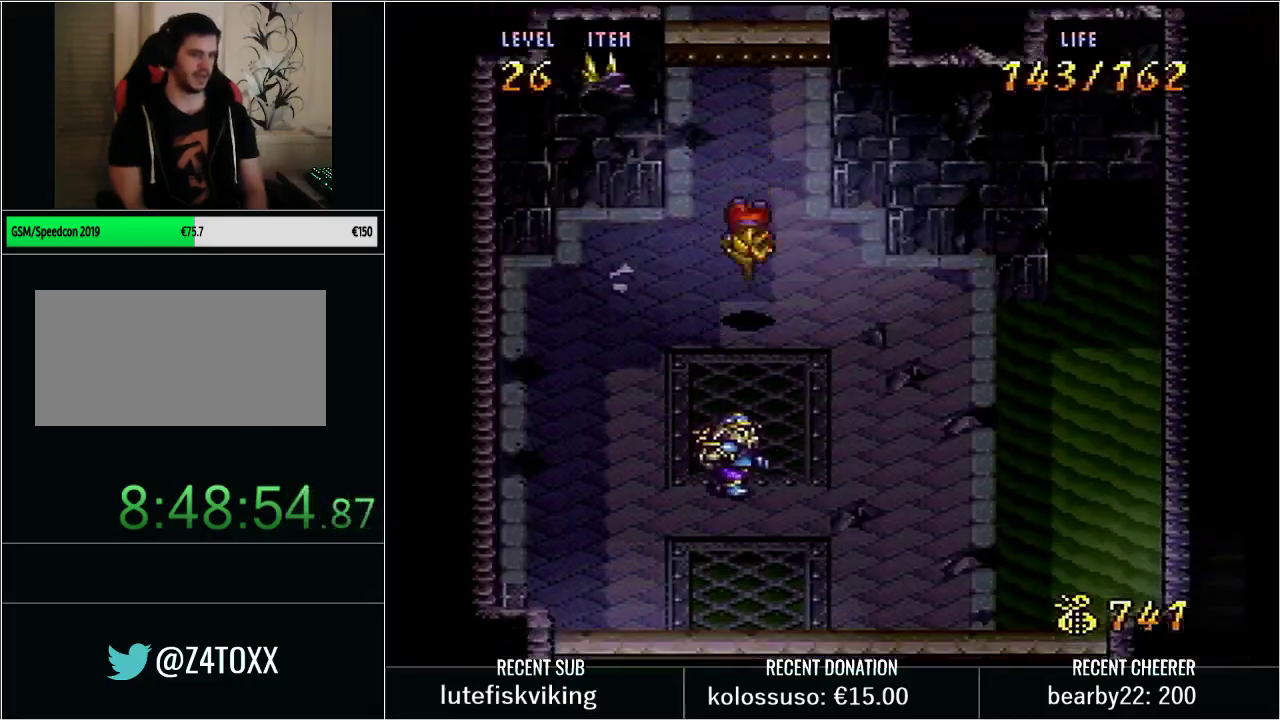
{"buttons": ["Y", "DPAD_DOWN"], "events": [[83, "B", "up"], [100, "X", "up"], [100, "Y", "up"], [233, "Y", "down"]]}
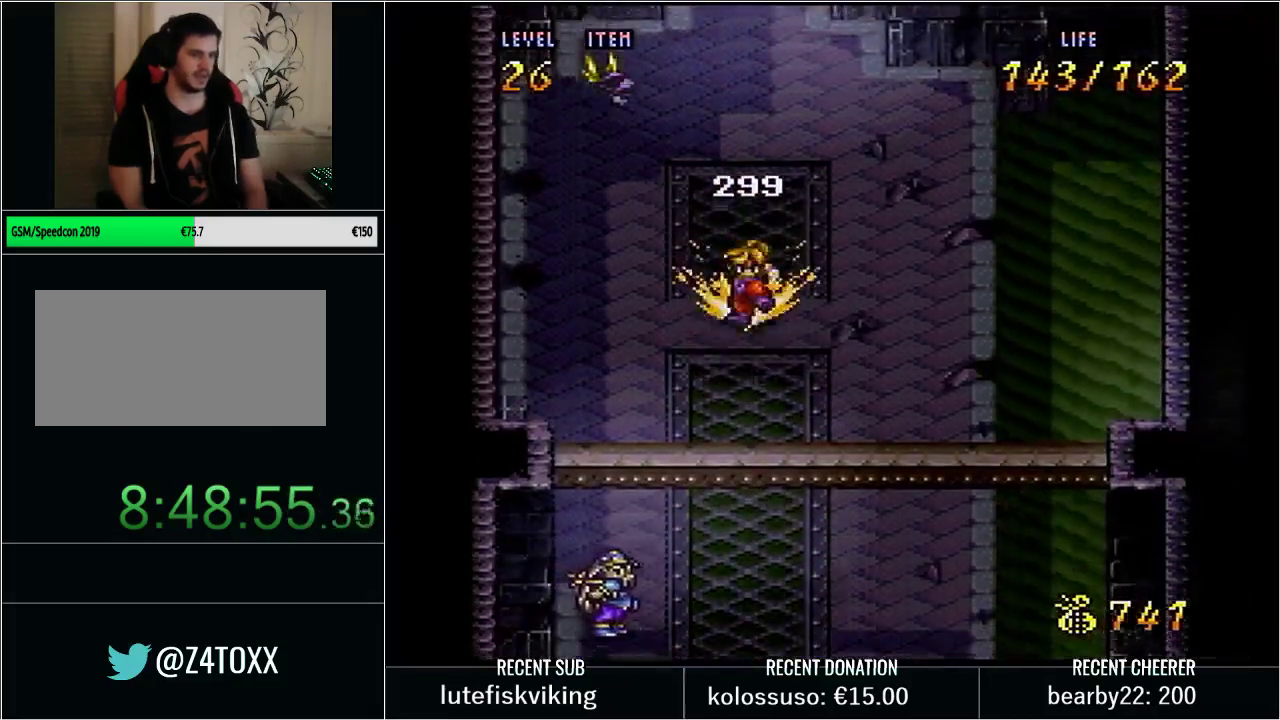
{"buttons": ["DPAD_DOWN"], "events": [[50, "B", "down"], [150, "X", "down"], [350, "B", "up"], [350, "X", "up"], [383, "Y", "up"]]}
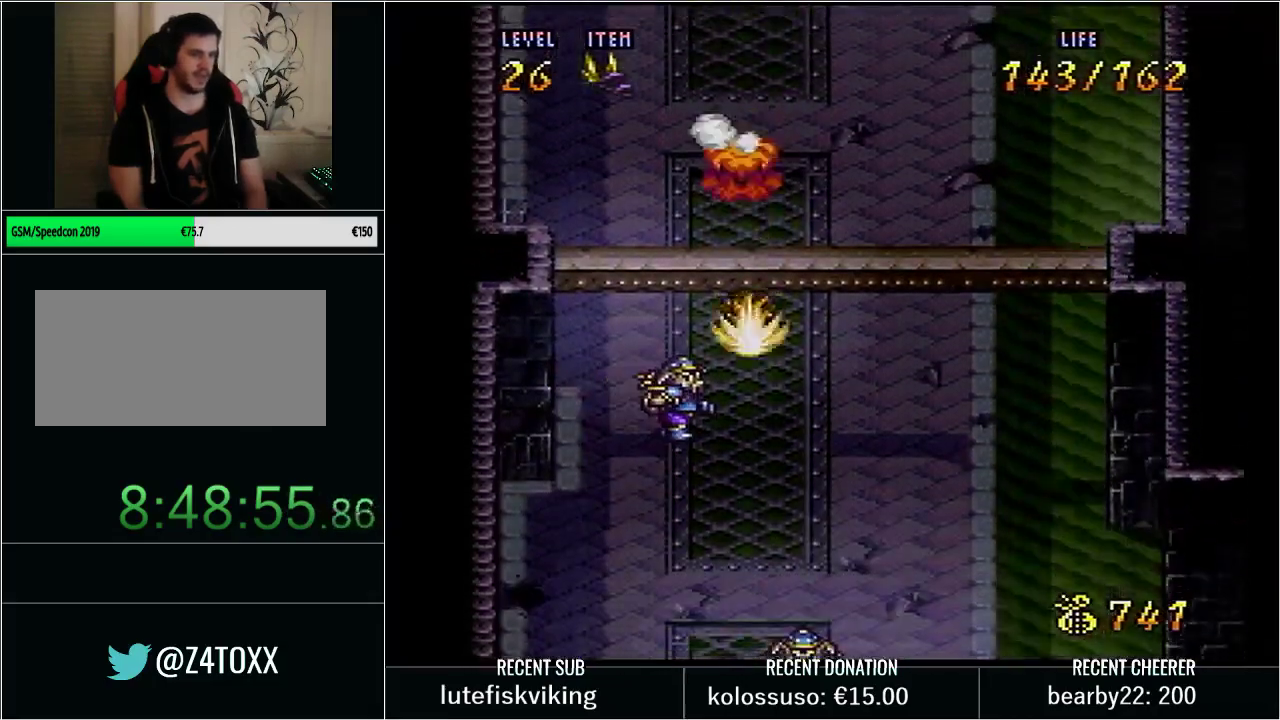
{"buttons": ["B", "X", "Y", "DPAD_DOWN"], "events": [[17, "Y", "down"], [350, "B", "down"], [483, "X", "down"]]}
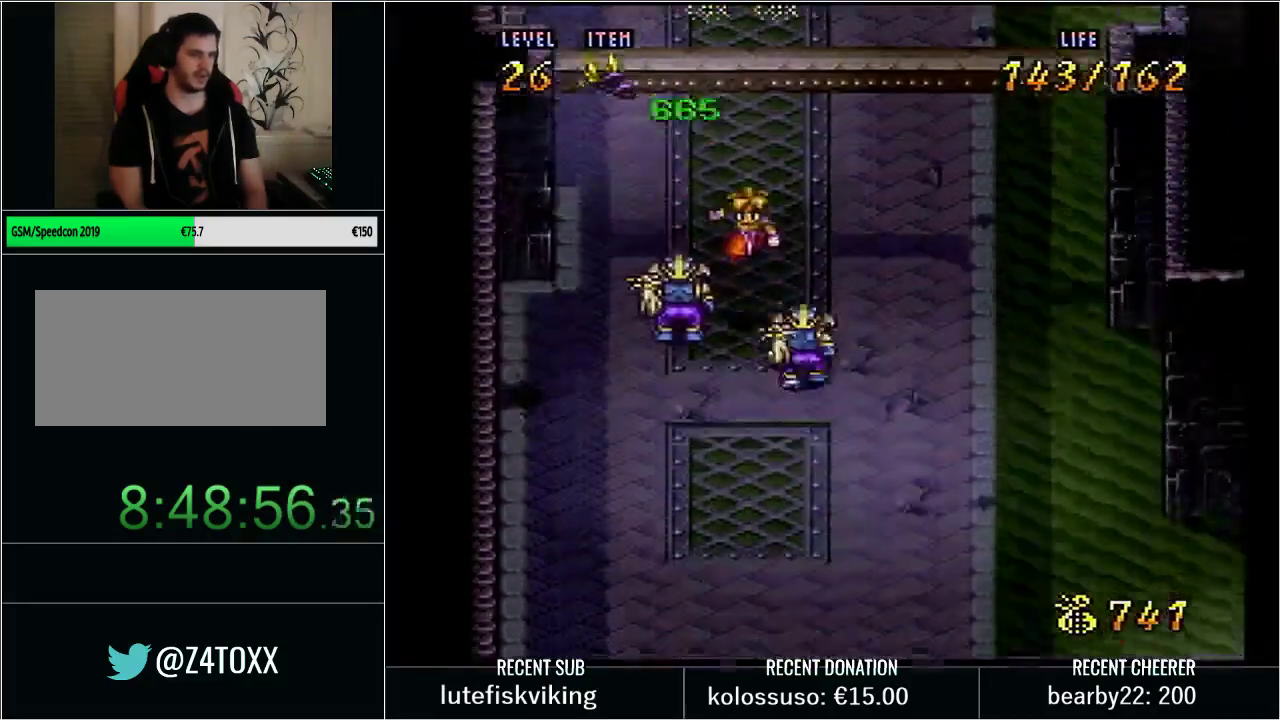
{"buttons": ["DPAD_DOWN"], "events": [[200, "X", "up"], [233, "B", "up"], [250, "Y", "up"]]}
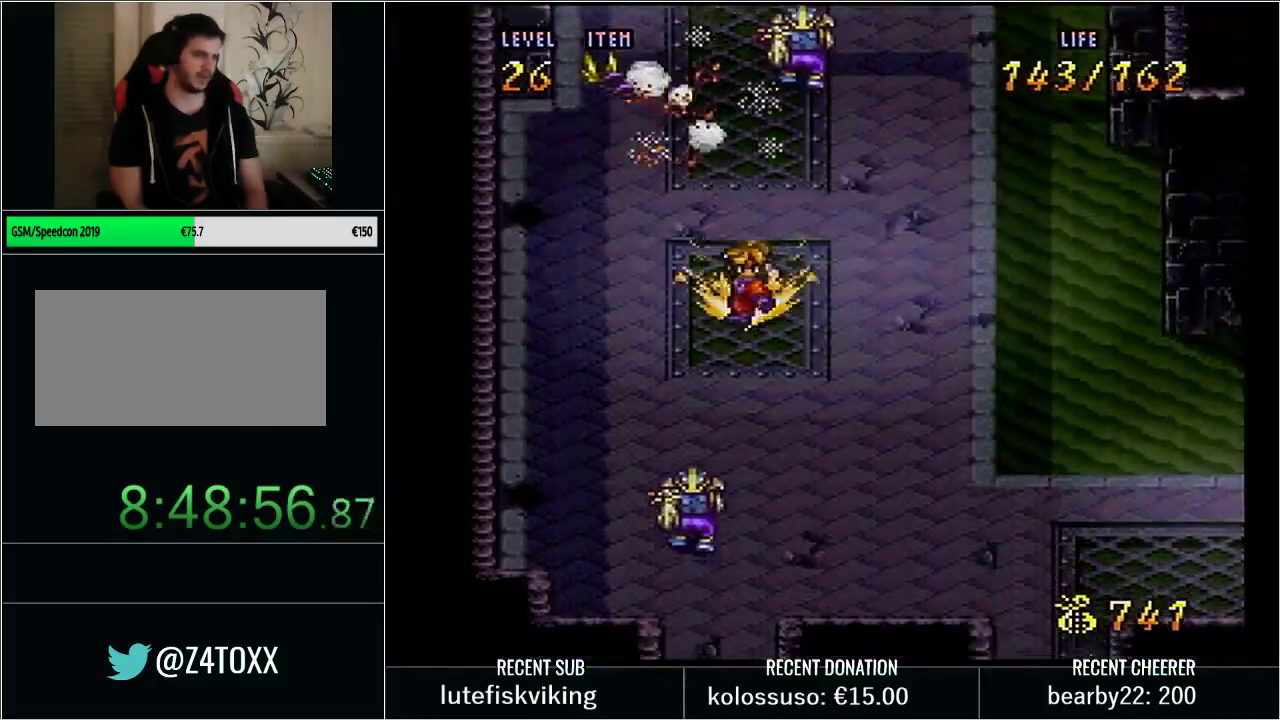
{"buttons": [], "events": [[67, "DPAD_DOWN", "up"]]}
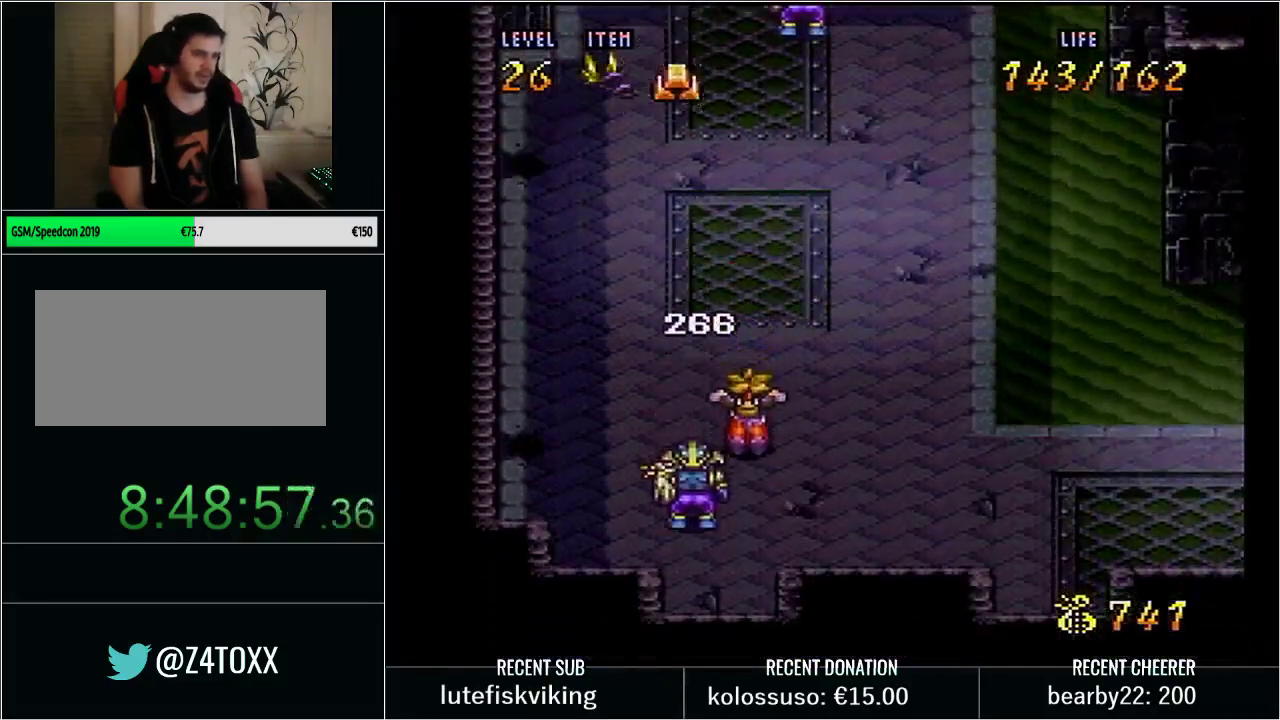
{"buttons": ["DPAD_UP"], "events": [[17, "DPAD_RIGHT", "down"], [250, "DPAD_RIGHT", "up"], [383, "DPAD_LEFT", "down"], [483, "DPAD_LEFT", "up"], [483, "DPAD_UP", "down"]]}
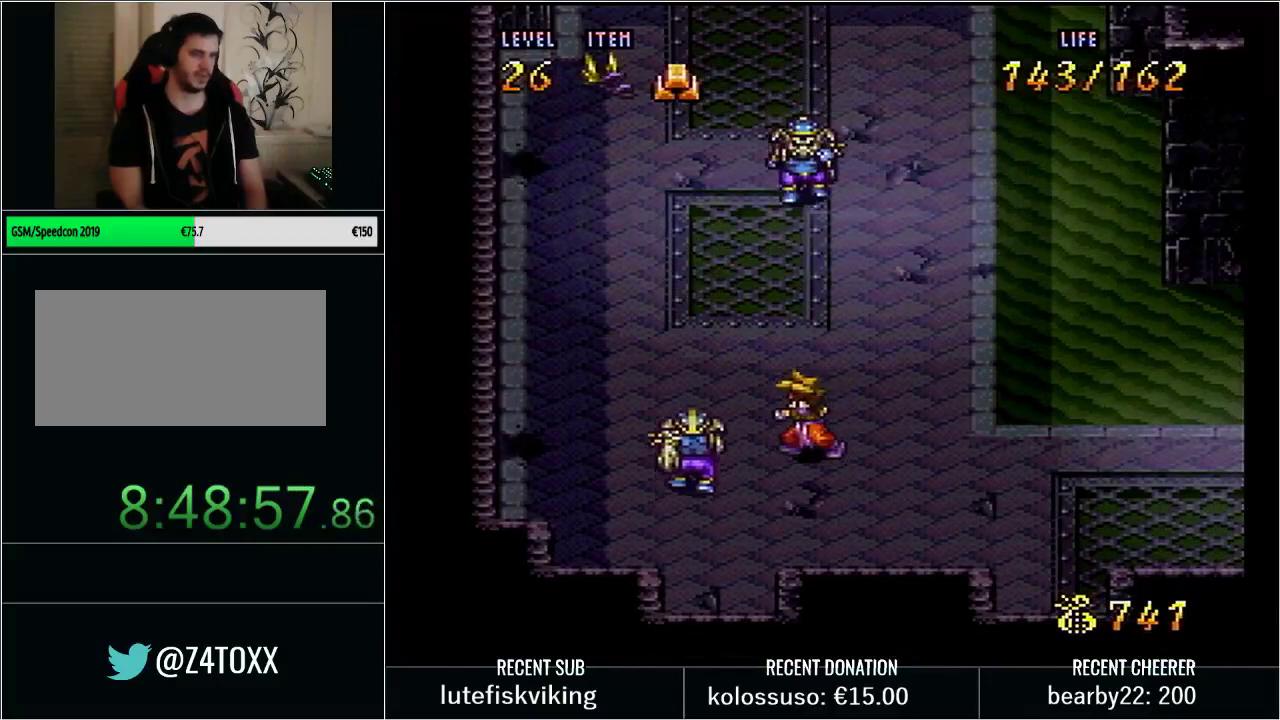
{"buttons": ["DPAD_DOWN"], "events": [[50, "Y", "down"], [83, "X", "down"], [133, "DPAD_UP", "up"], [133, "Y", "up"], [317, "X", "up"], [383, "DPAD_DOWN", "down"]]}
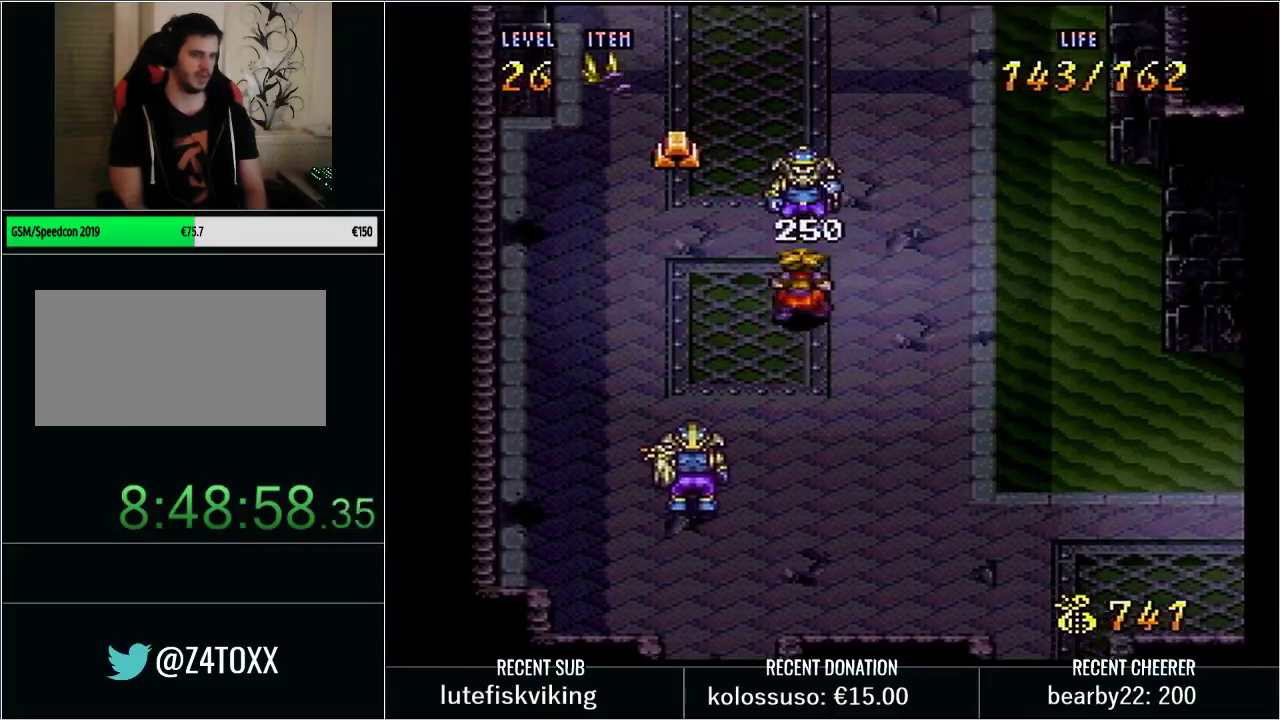
{"buttons": ["X"], "events": [[417, "DPAD_DOWN", "up"], [417, "DPAD_LEFT", "down"], [450, "X", "down"], [483, "DPAD_LEFT", "up"]]}
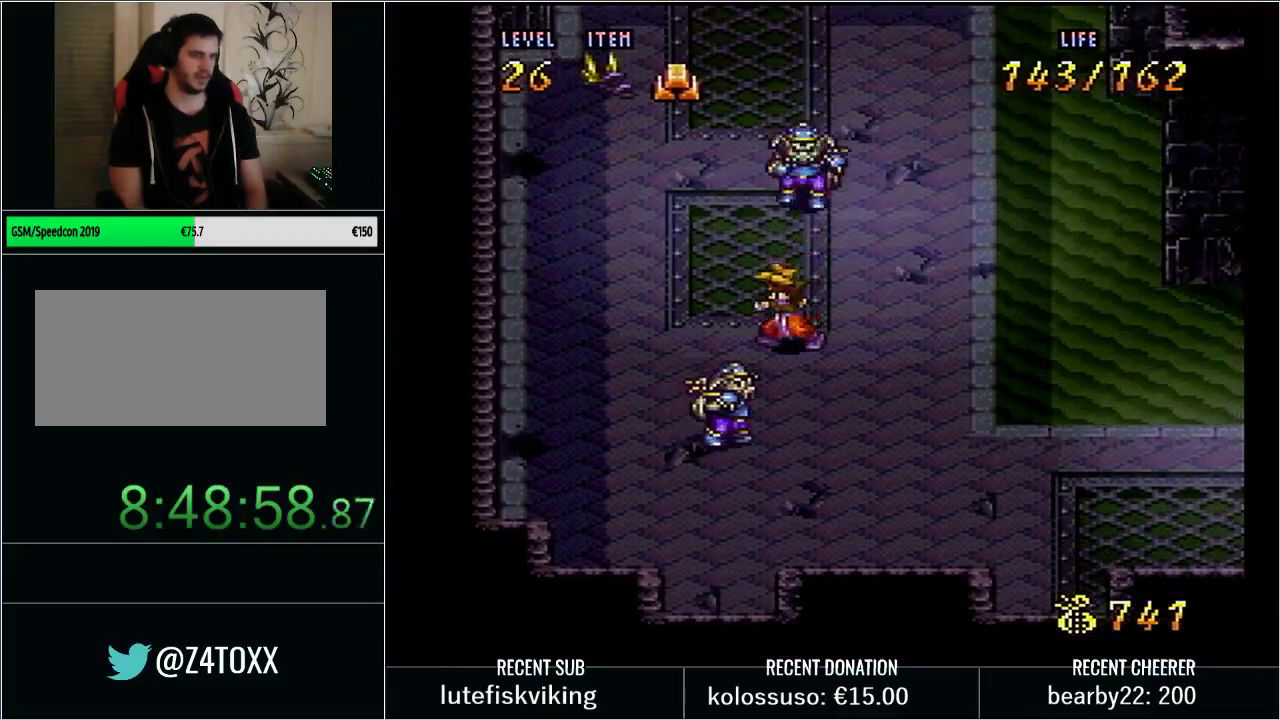
{"buttons": [], "events": [[100, "X", "up"], [200, "DPAD_UP", "down"], [267, "X", "down"], [317, "DPAD_UP", "up"], [417, "X", "up"]]}